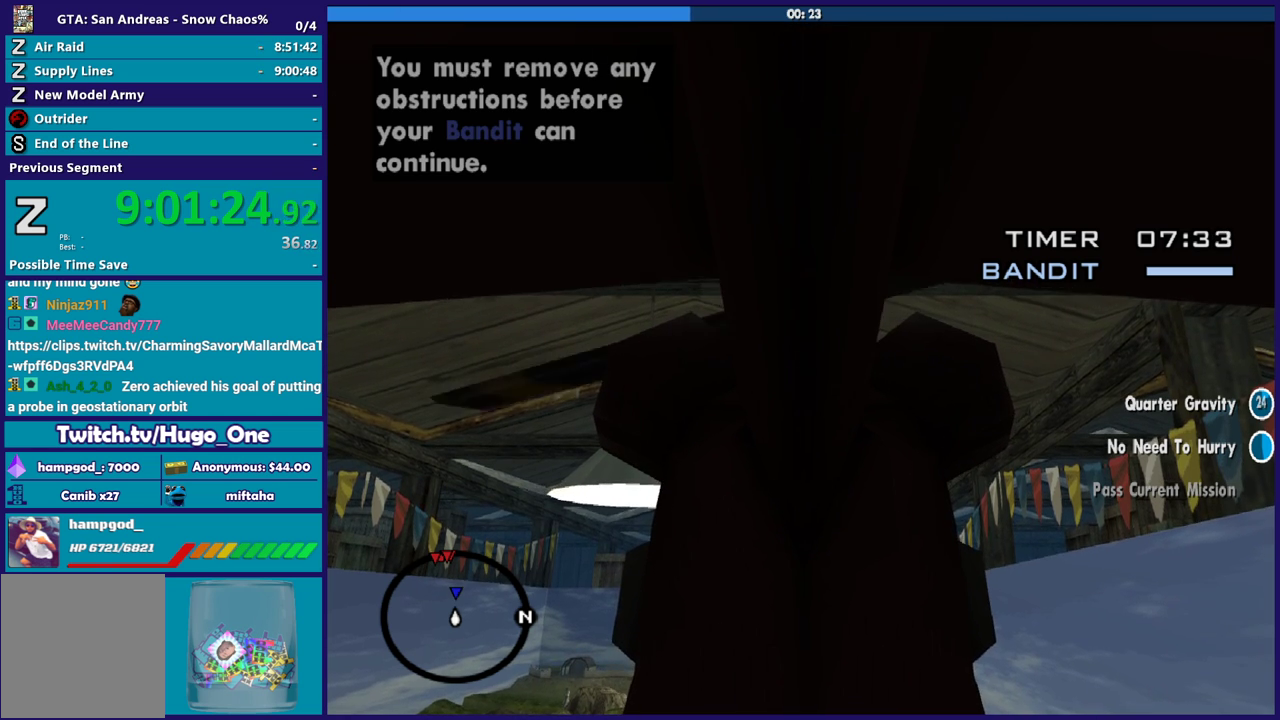
Gameplay with a controller (Xbox layout); each line is a JSON object with the inputs held at the frame after it. "events" lists button and stick changes between this image and that frame as [ms after this image, input, new state], when the widget could be followed in between.
{"buttons": [], "left_stick": "up", "right_stick": "center", "events": [[134, "left_stick", "right"], [334, "left_stick", "up-right"], [501, "left_stick", "up"]]}
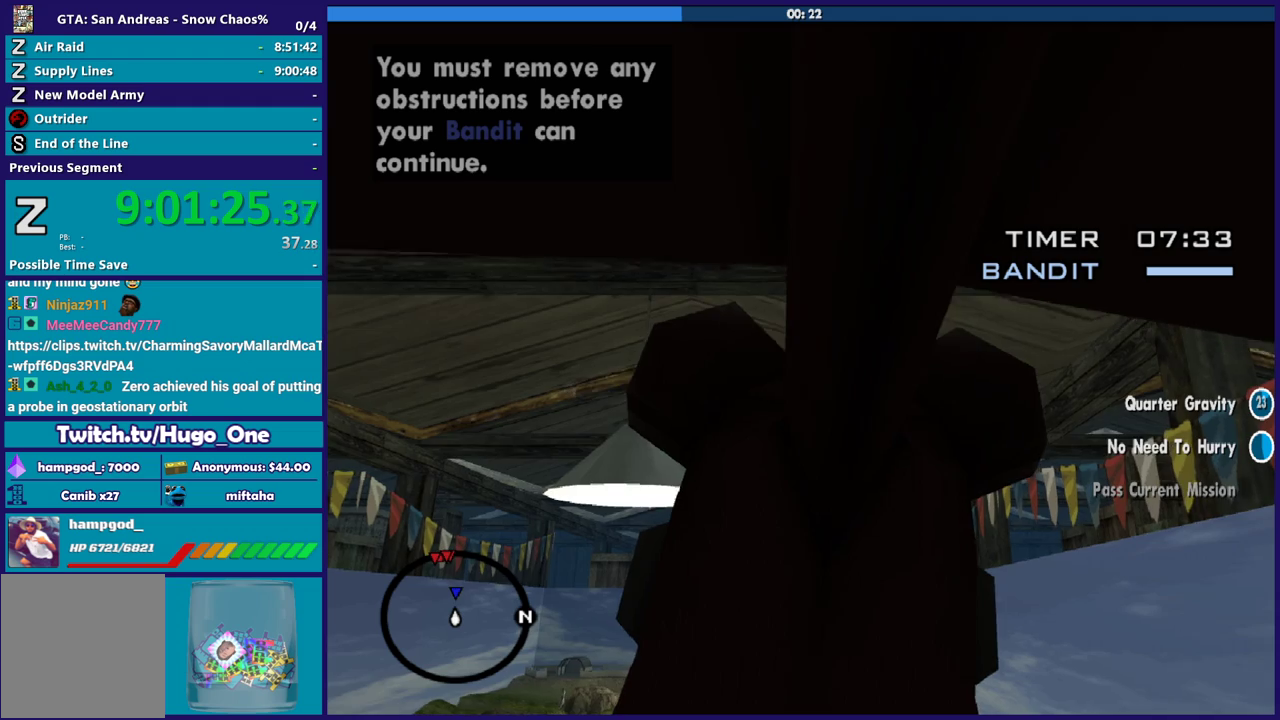
{"buttons": [], "left_stick": "center", "right_stick": "center", "events": [[233, "left_stick", "center"]]}
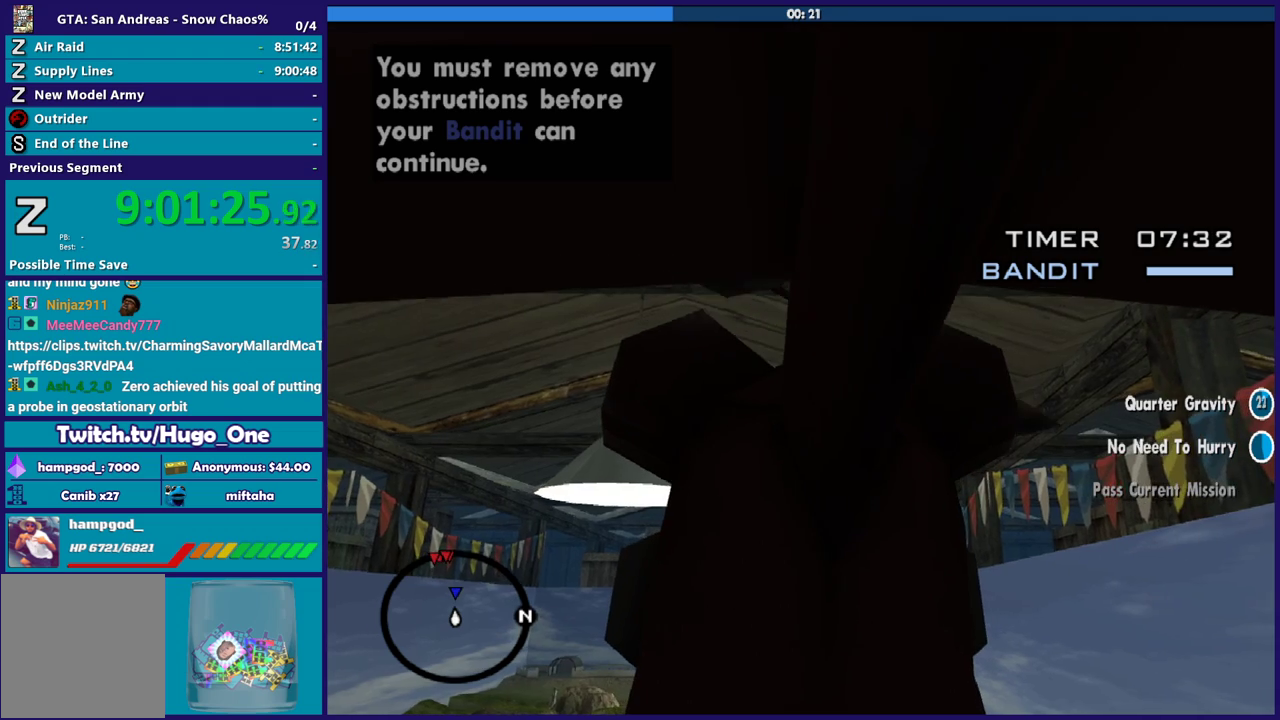
{"buttons": [], "left_stick": "center", "right_stick": "center", "events": []}
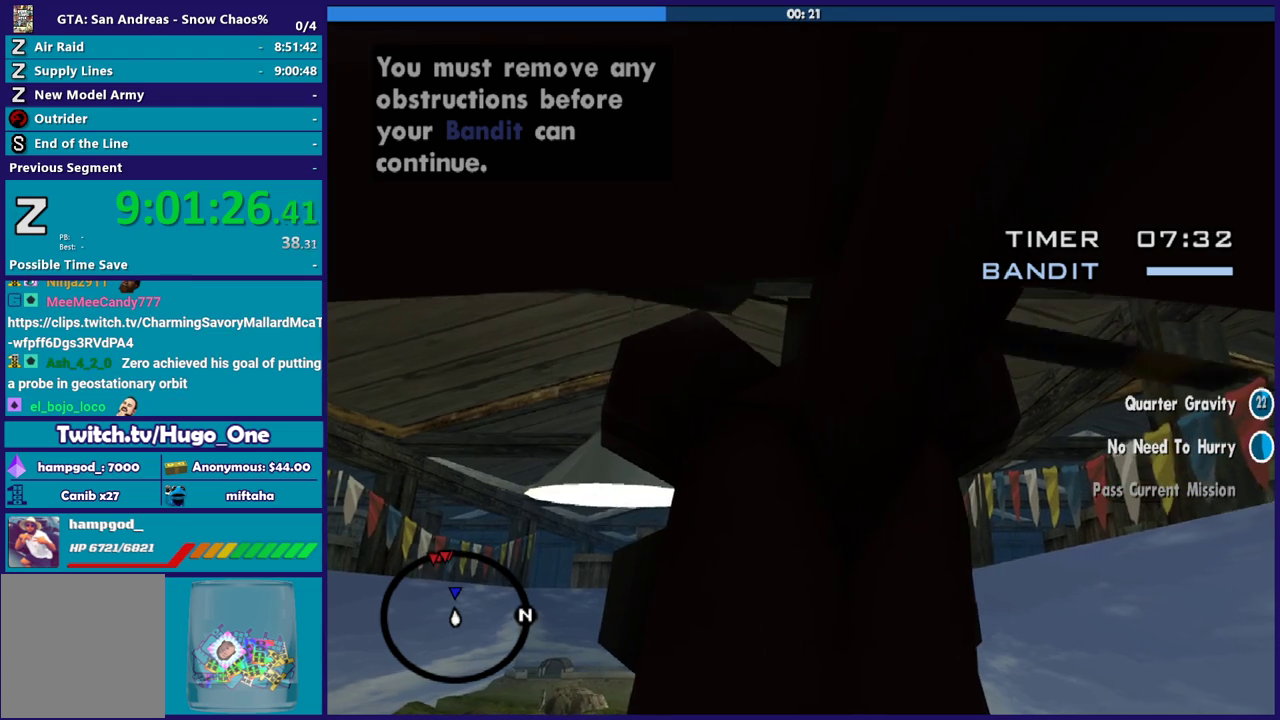
{"buttons": [], "left_stick": "center", "right_stick": "center", "events": []}
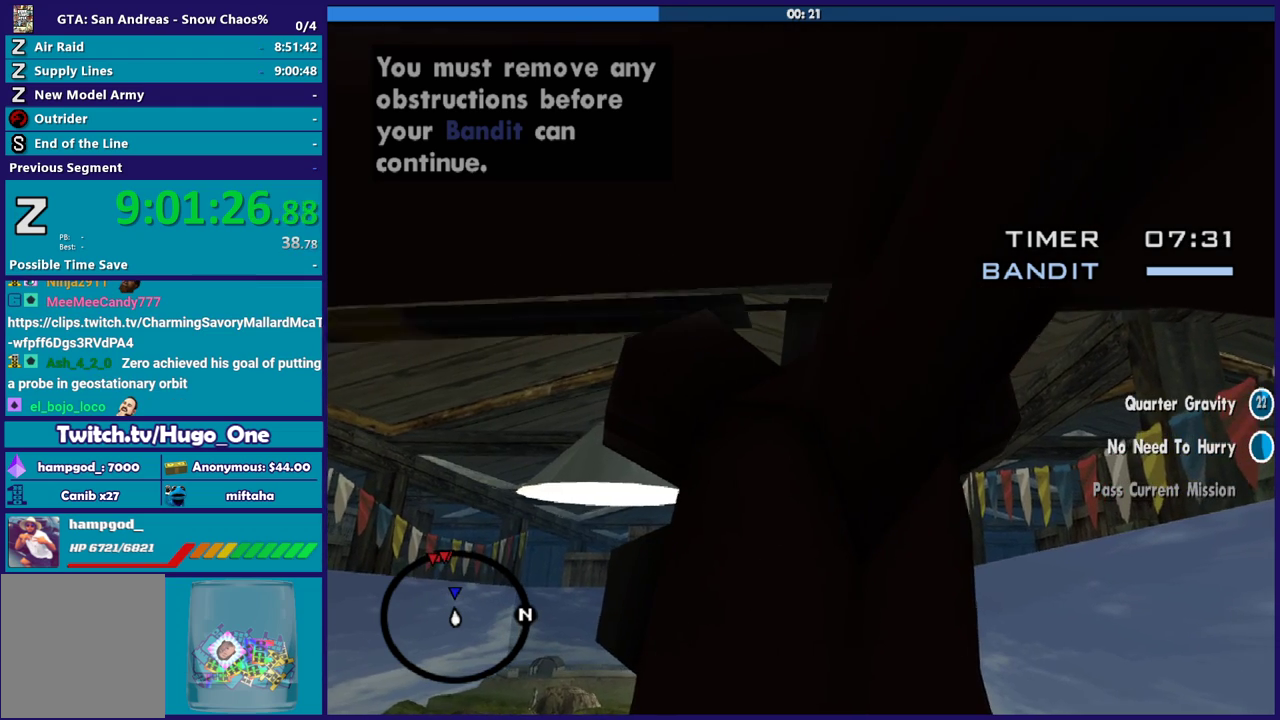
{"buttons": [], "left_stick": "center", "right_stick": "center", "events": []}
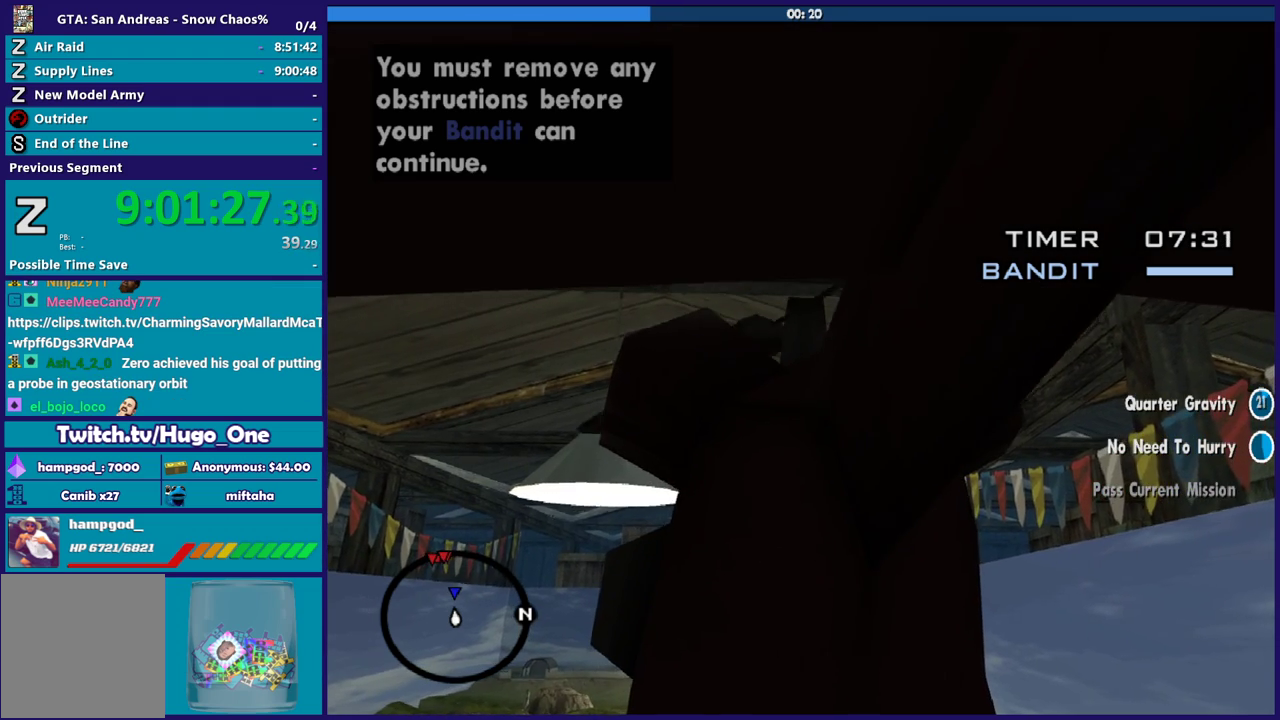
{"buttons": [], "left_stick": "up-left", "right_stick": "center", "events": [[133, "left_stick", "right"], [400, "left_stick", "center"], [500, "left_stick", "up-left"]]}
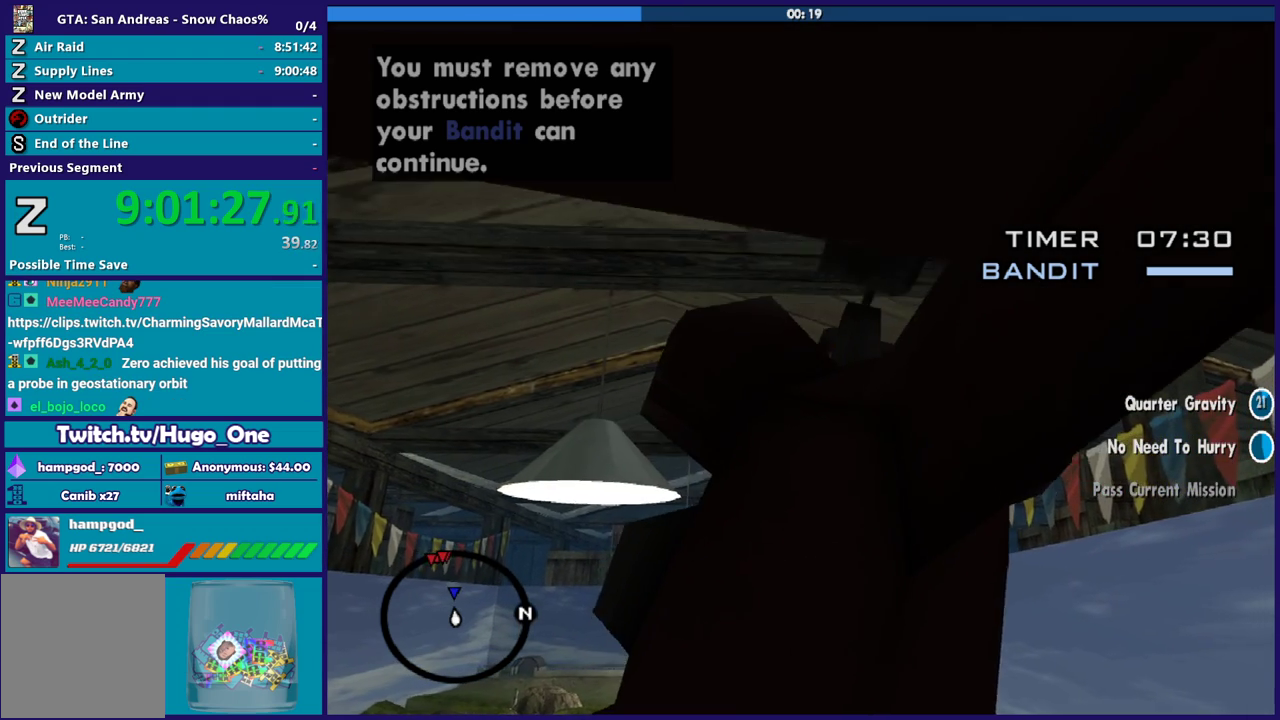
{"buttons": [], "left_stick": "up-left", "right_stick": "center", "events": [[100, "left_stick", "up"], [200, "left_stick", "up-left"]]}
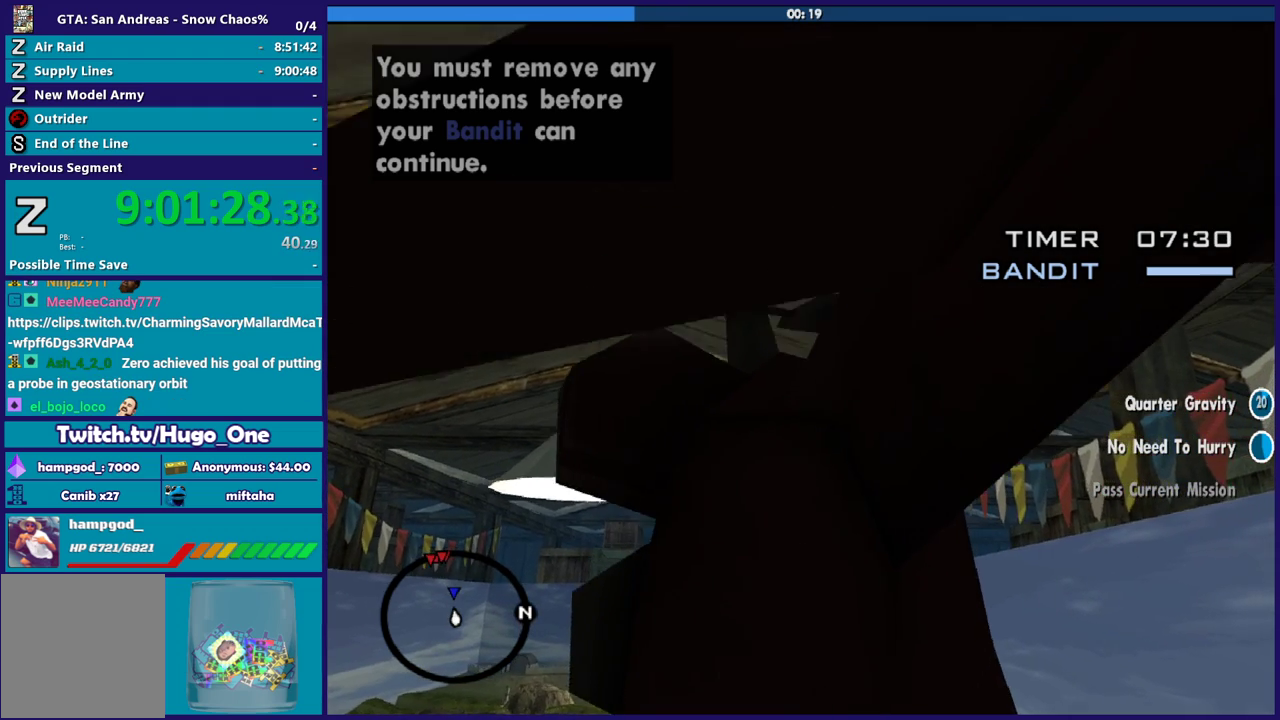
{"buttons": [], "left_stick": "up-left", "right_stick": "center", "events": []}
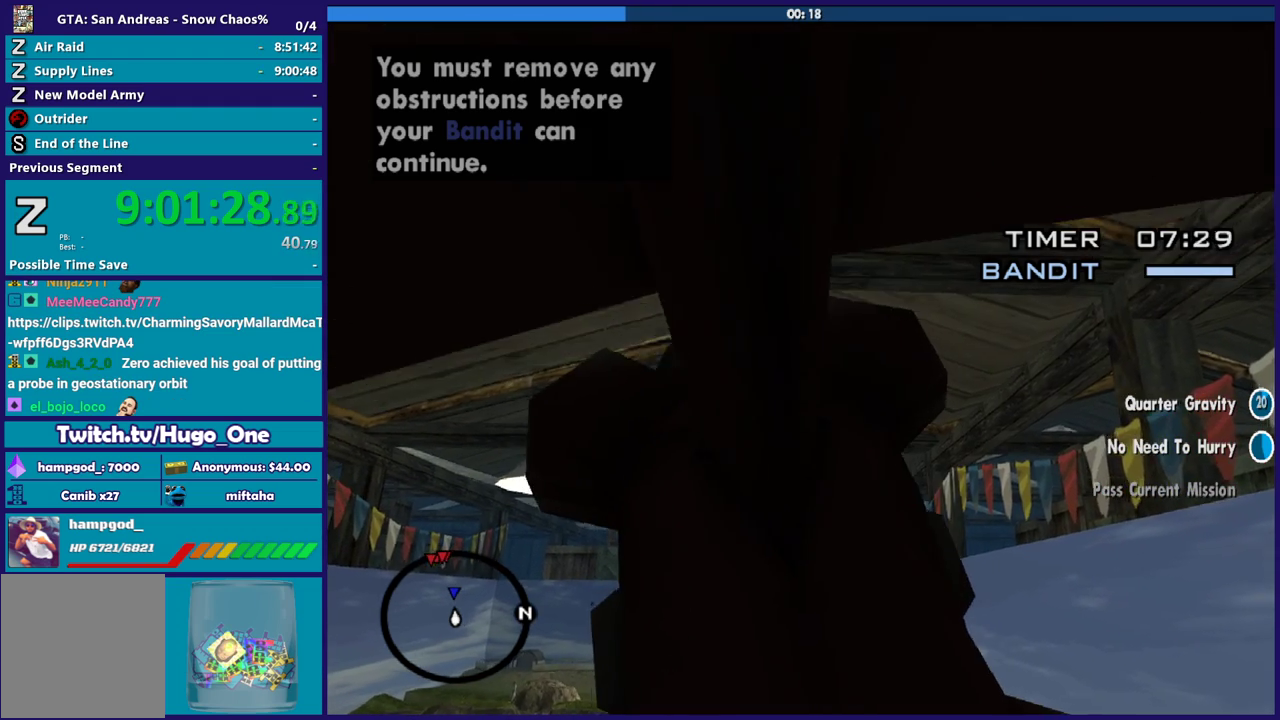
{"buttons": [], "left_stick": "center", "right_stick": "center", "events": [[434, "left_stick", "center"]]}
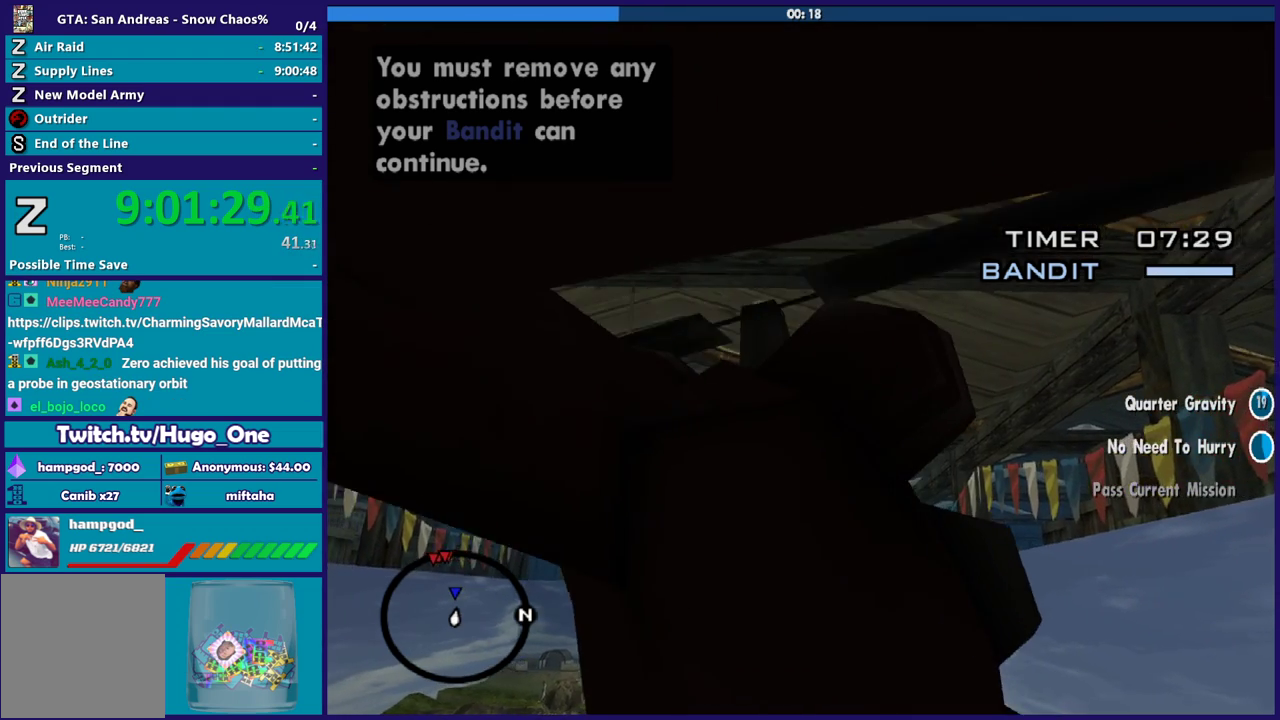
{"buttons": [], "left_stick": "up-left", "right_stick": "down", "events": [[400, "left_stick", "up-left"], [400, "right_stick", "down"]]}
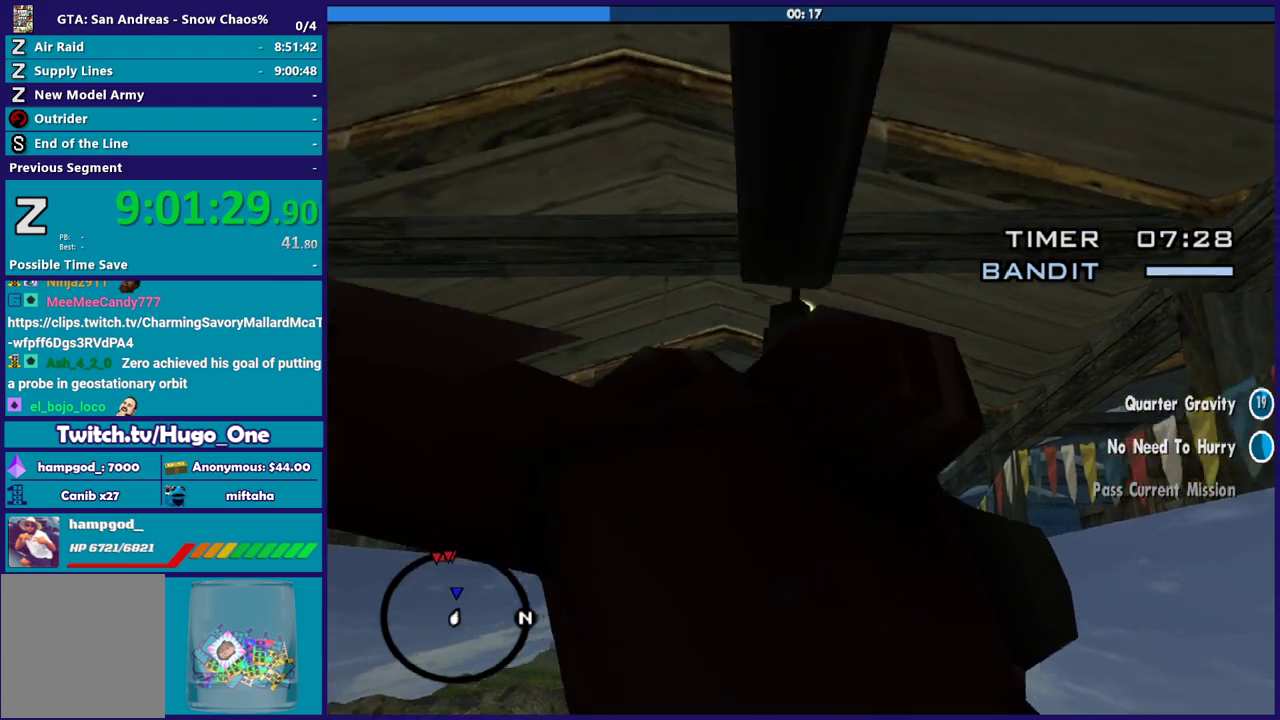
{"buttons": [], "left_stick": "center", "right_stick": "down", "events": [[134, "left_stick", "center"]]}
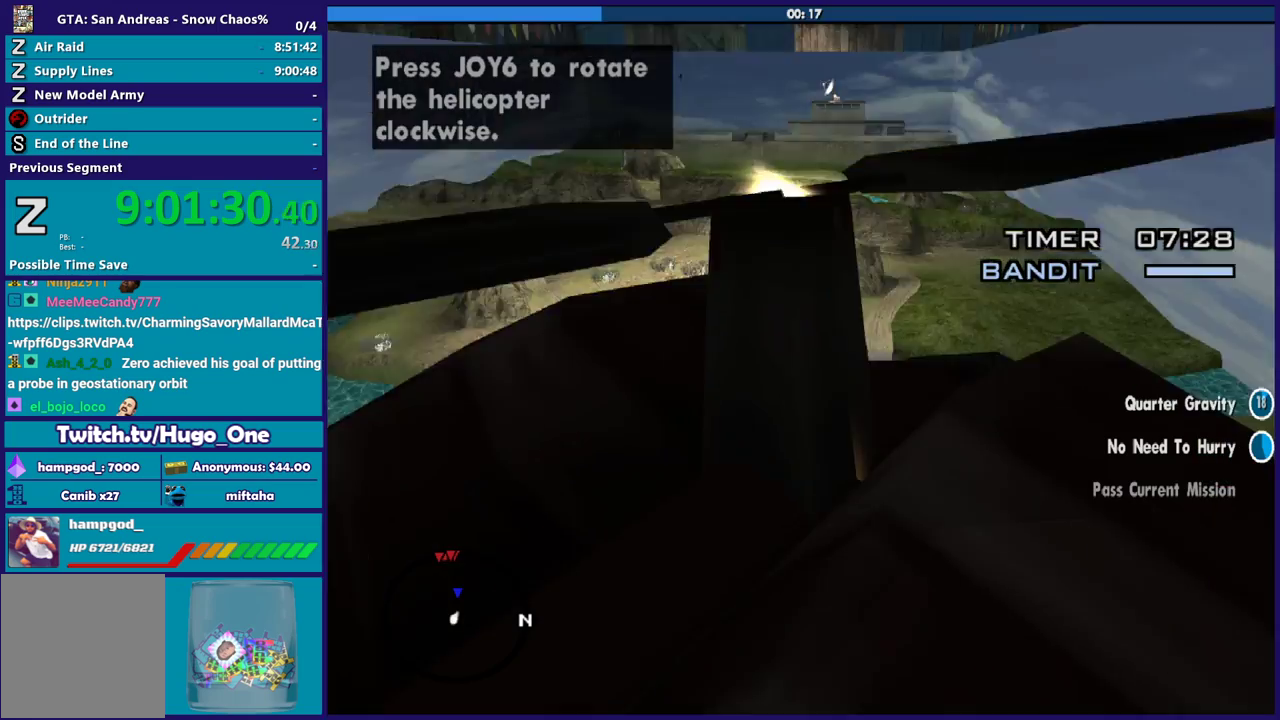
{"buttons": [], "left_stick": "center", "right_stick": "center", "events": [[33, "right_stick", "center"]]}
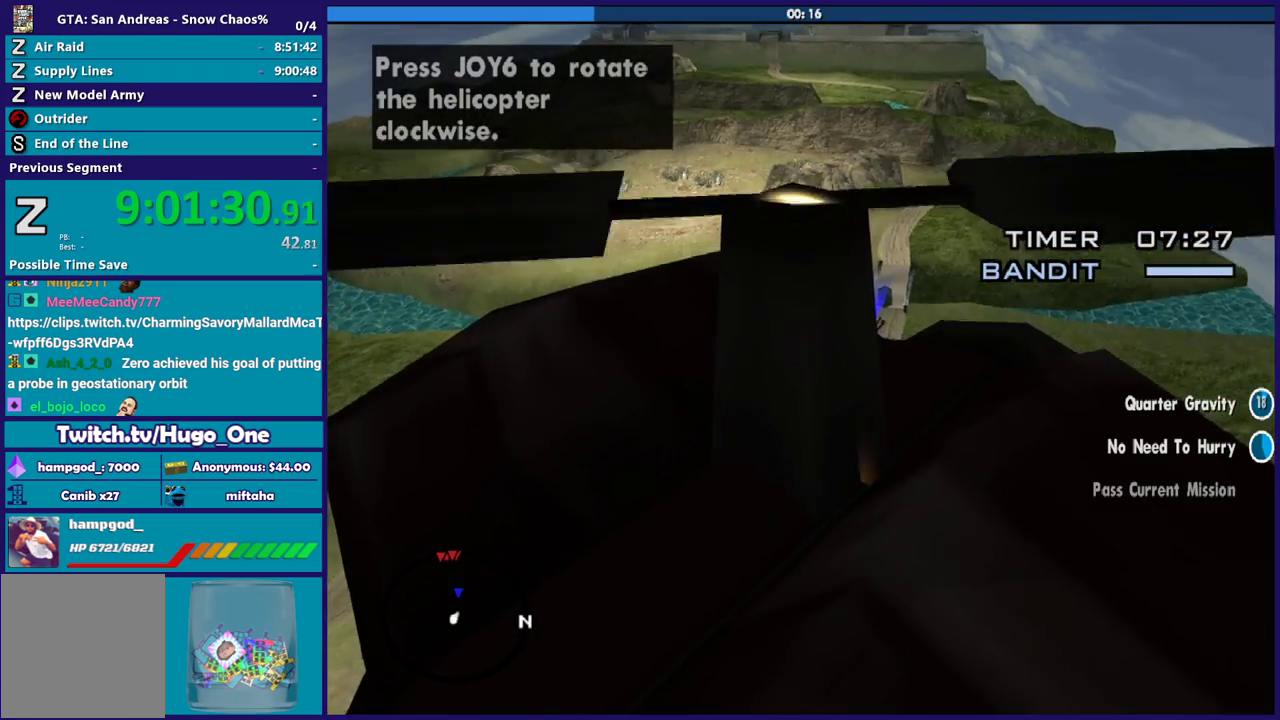
{"buttons": [], "left_stick": "up-left", "right_stick": "center", "events": [[401, "left_stick", "up-left"]]}
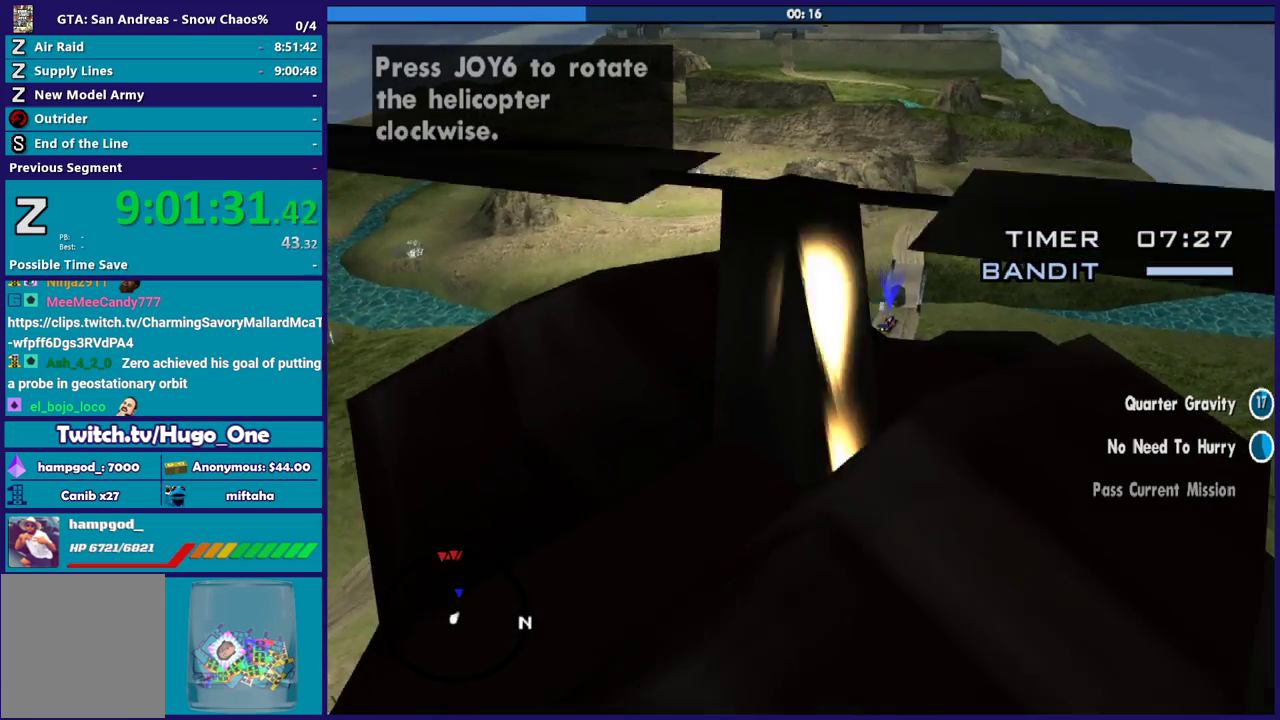
{"buttons": [], "left_stick": "up-left", "right_stick": "center", "events": []}
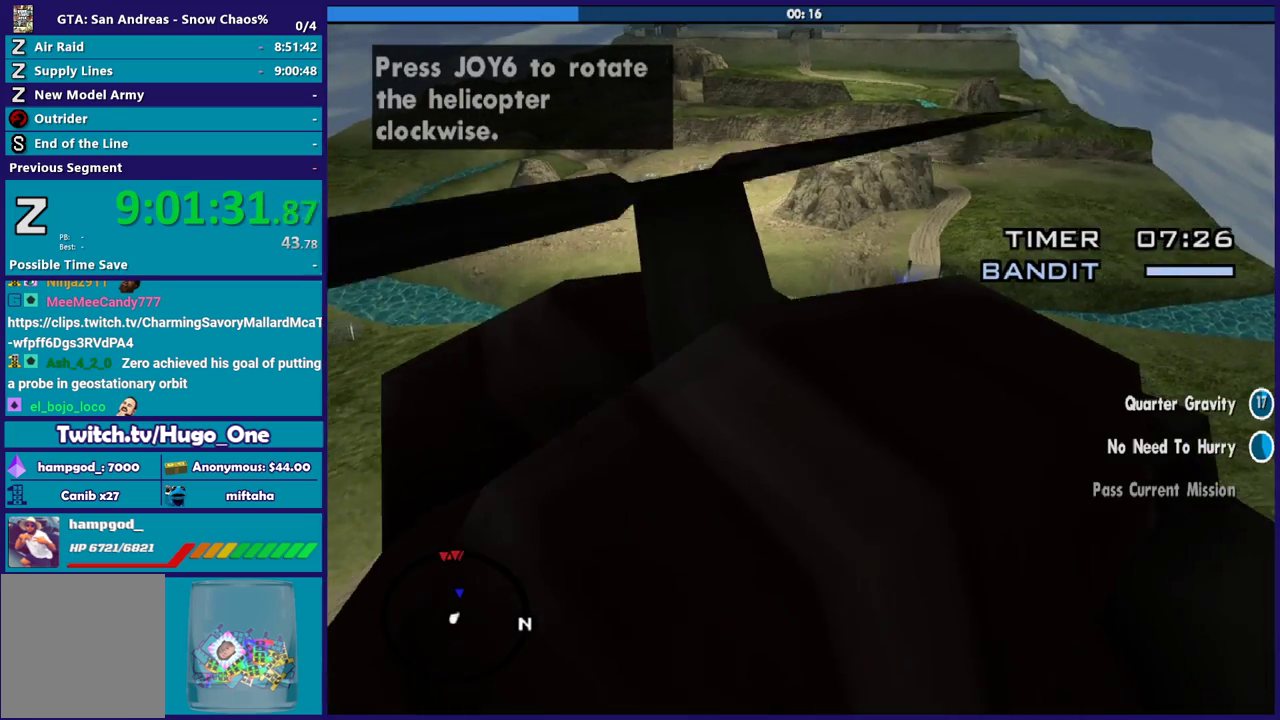
{"buttons": [], "left_stick": "up-left", "right_stick": "center", "events": []}
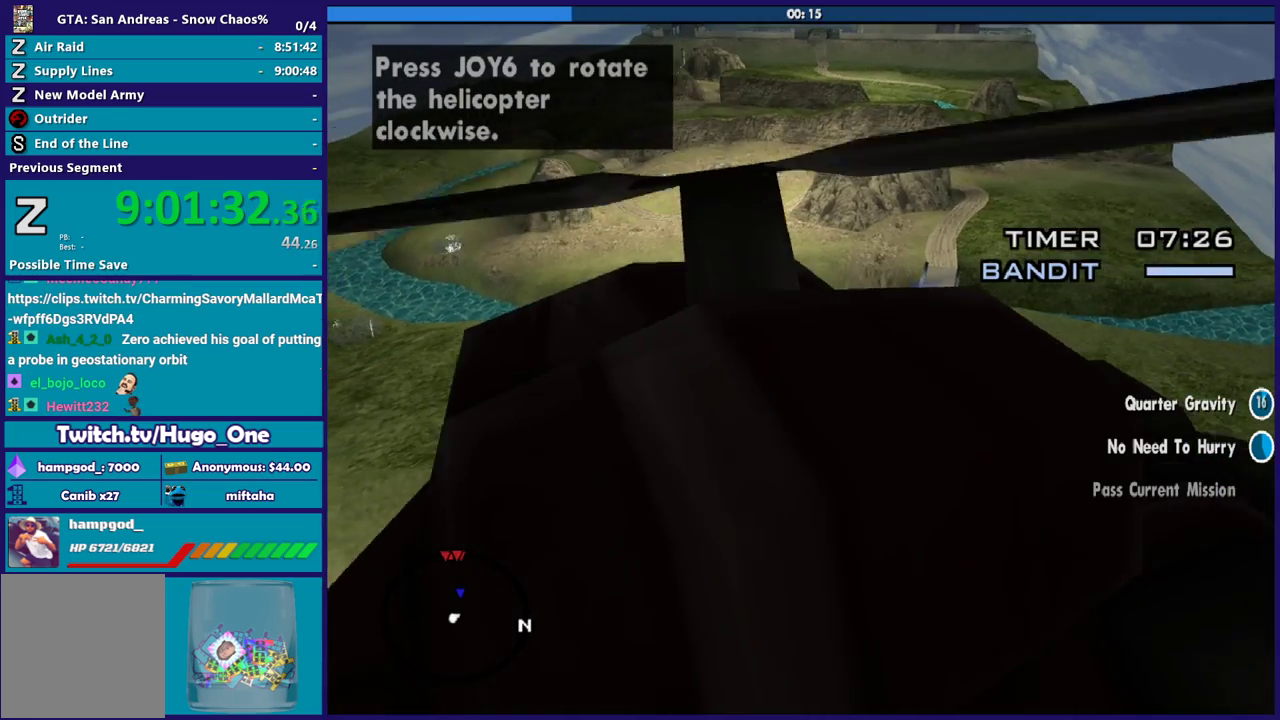
{"buttons": [], "left_stick": "up-left", "right_stick": "center", "events": []}
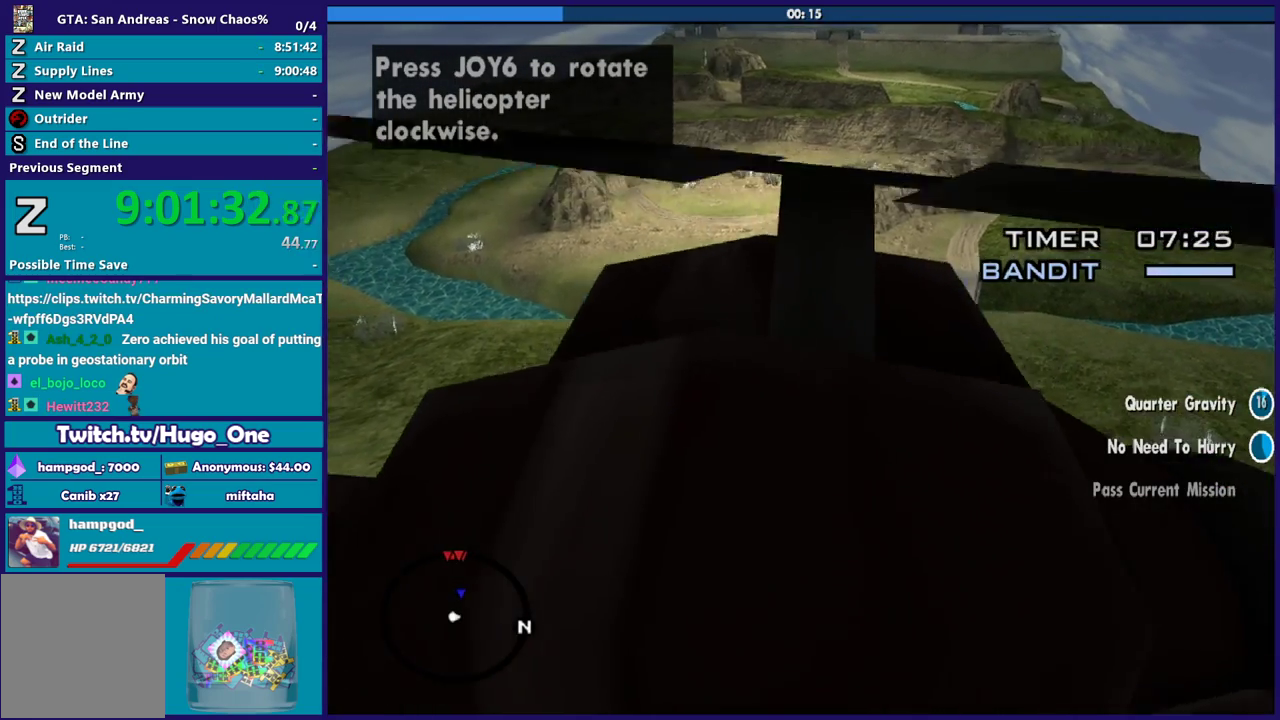
{"buttons": ["L2"], "left_stick": "up", "right_stick": "center", "events": [[100, "L2", "down"], [233, "left_stick", "up"]]}
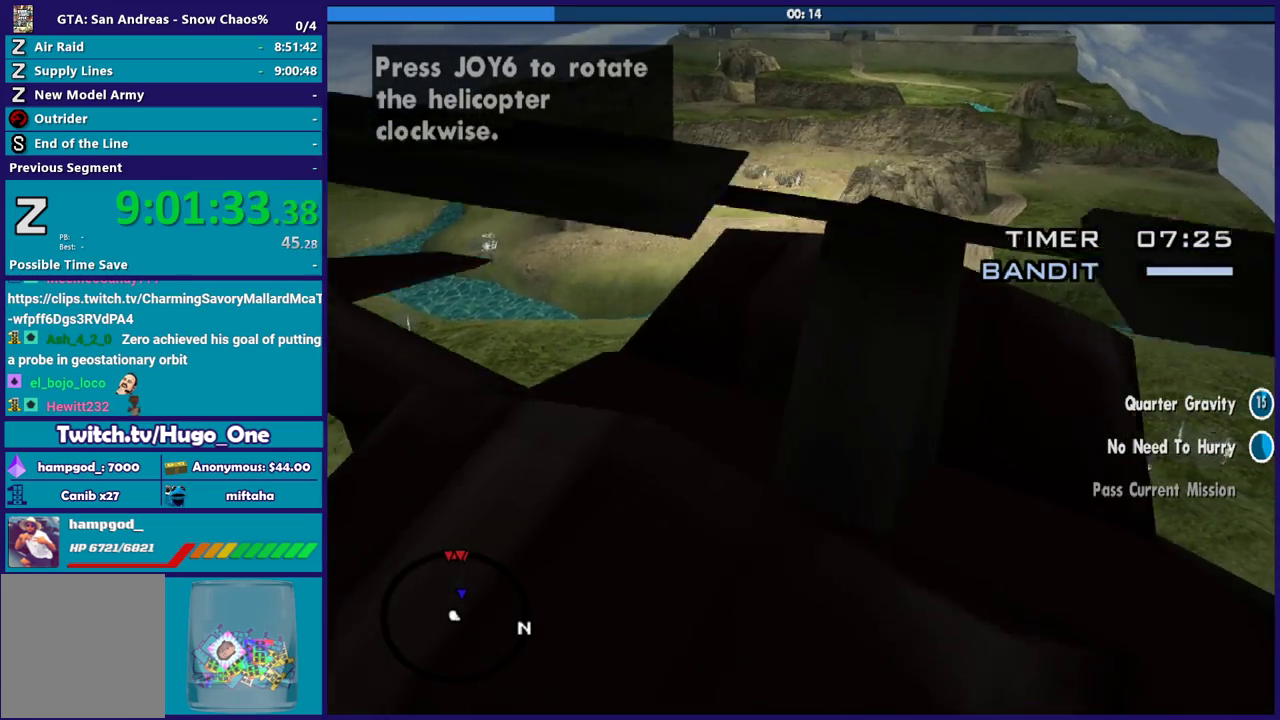
{"buttons": ["L2"], "left_stick": "up", "right_stick": "center", "events": [[100, "left_stick", "up-right"], [167, "left_stick", "up"]]}
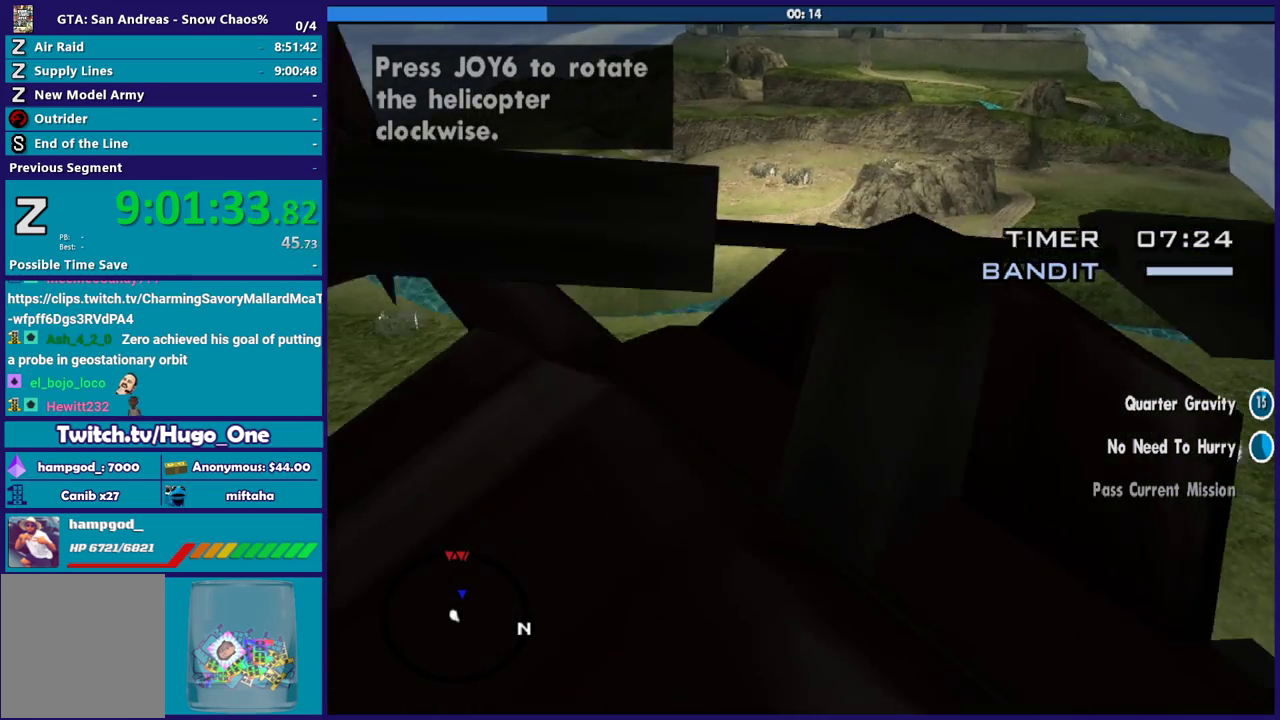
{"buttons": ["L2"], "left_stick": "up", "right_stick": "center", "events": [[133, "left_stick", "up-right"], [334, "right_stick", "down"], [434, "right_stick", "center"], [467, "left_stick", "up"]]}
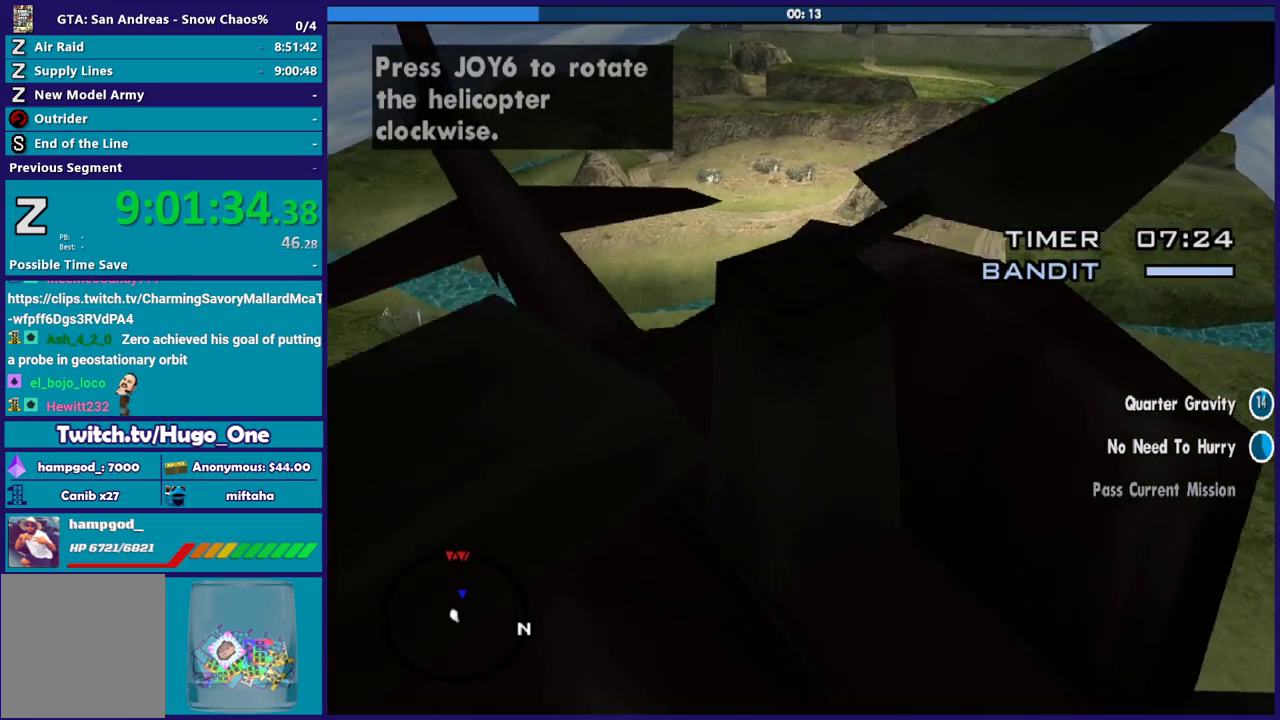
{"buttons": ["L2"], "left_stick": "up", "right_stick": "center", "events": [[134, "right_stick", "down"], [367, "right_stick", "down-left"], [501, "right_stick", "center"]]}
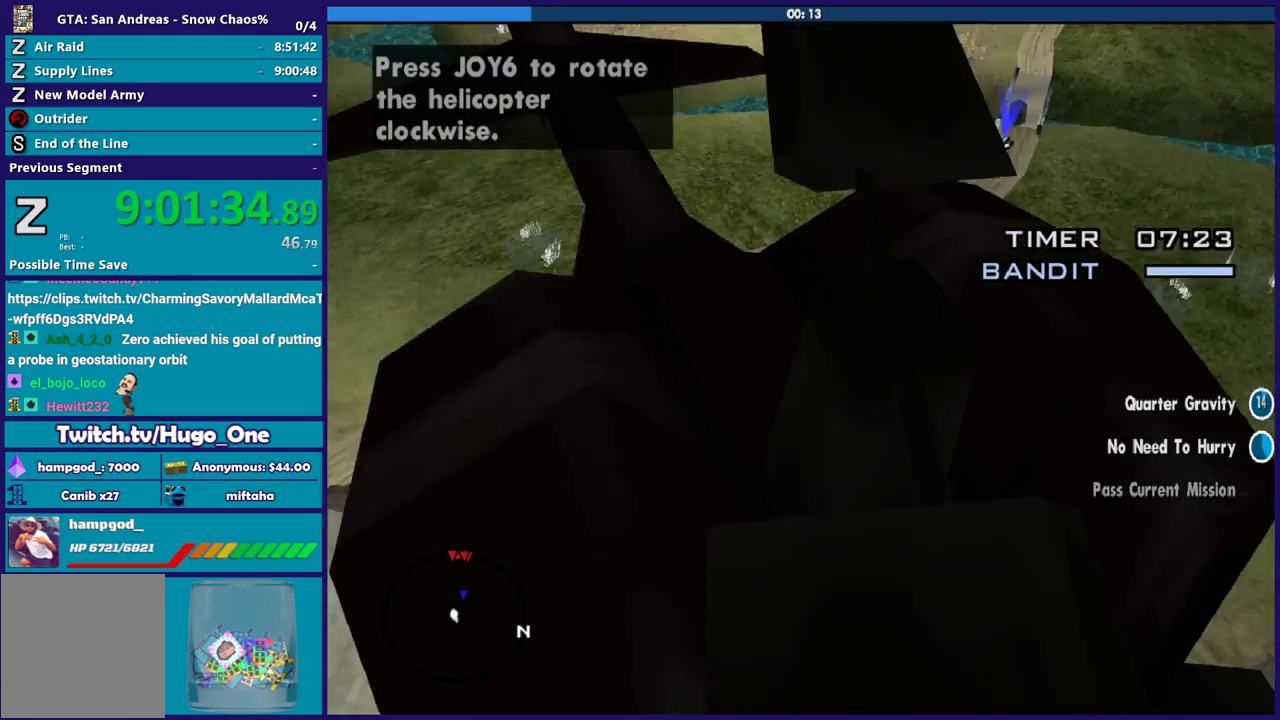
{"buttons": ["L2"], "left_stick": "up", "right_stick": "center", "events": []}
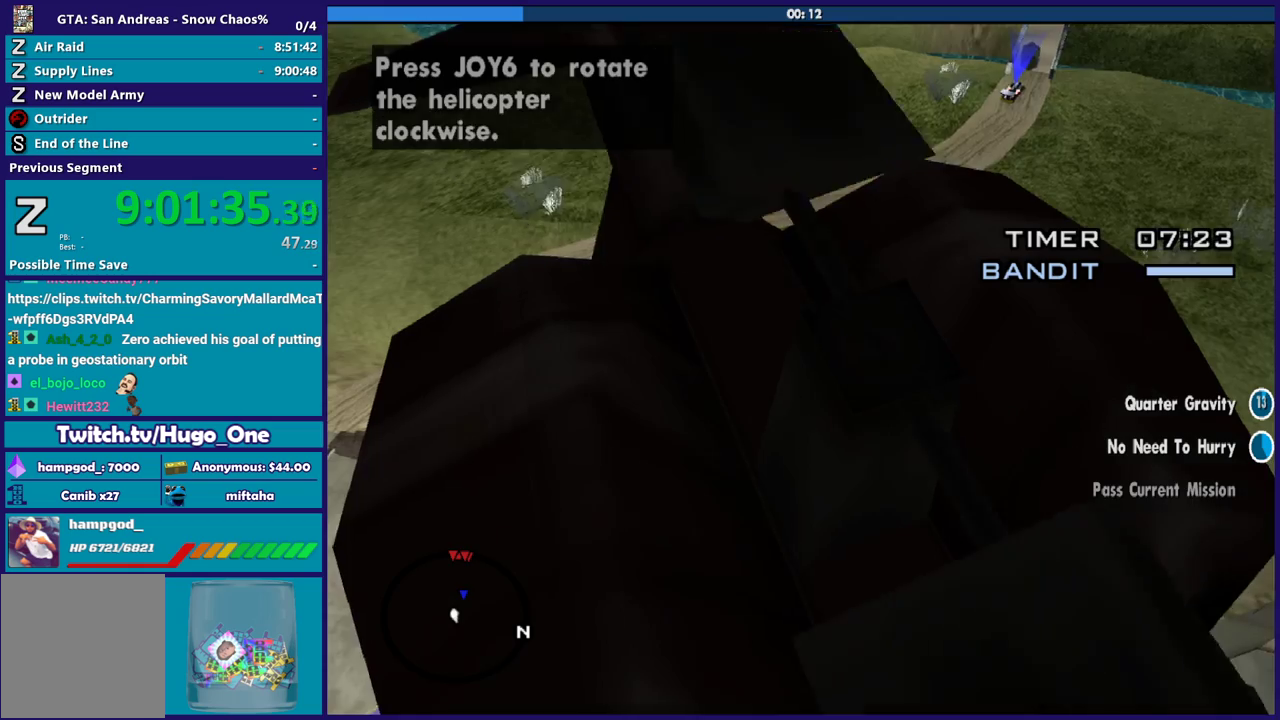
{"buttons": ["L2"], "left_stick": "up", "right_stick": "center", "events": []}
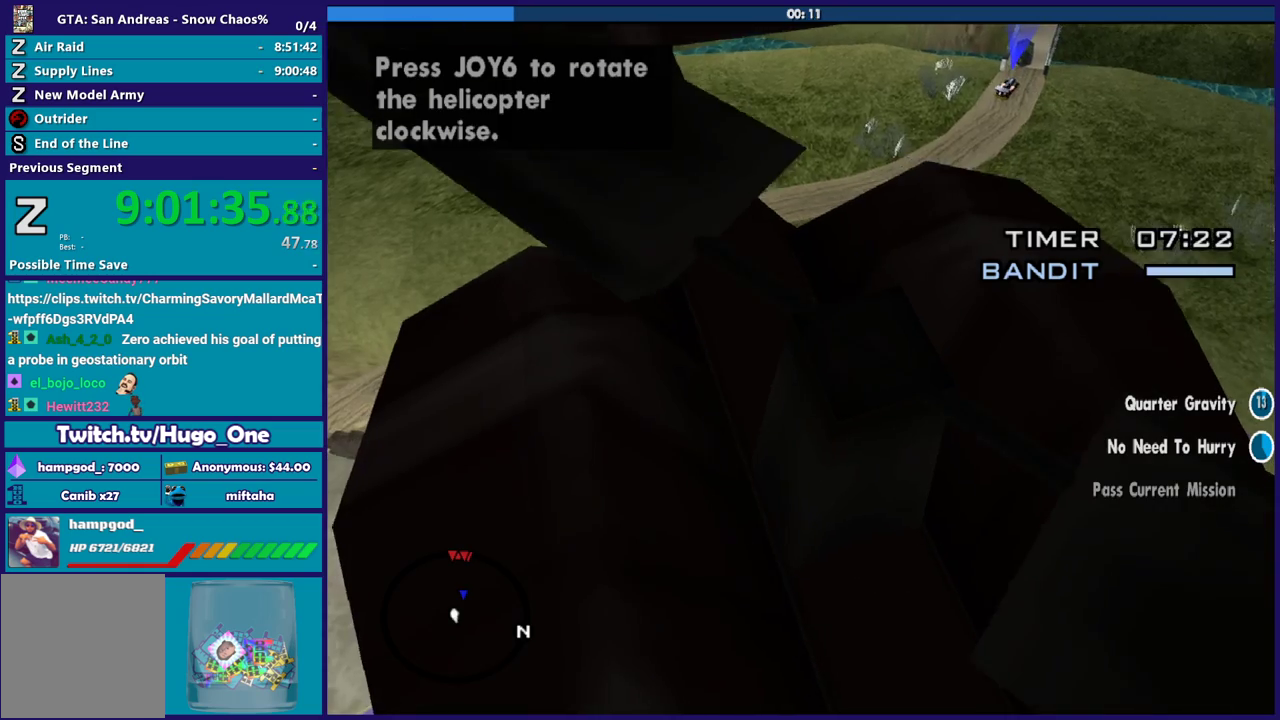
{"buttons": ["L2"], "left_stick": "up", "right_stick": "center", "events": []}
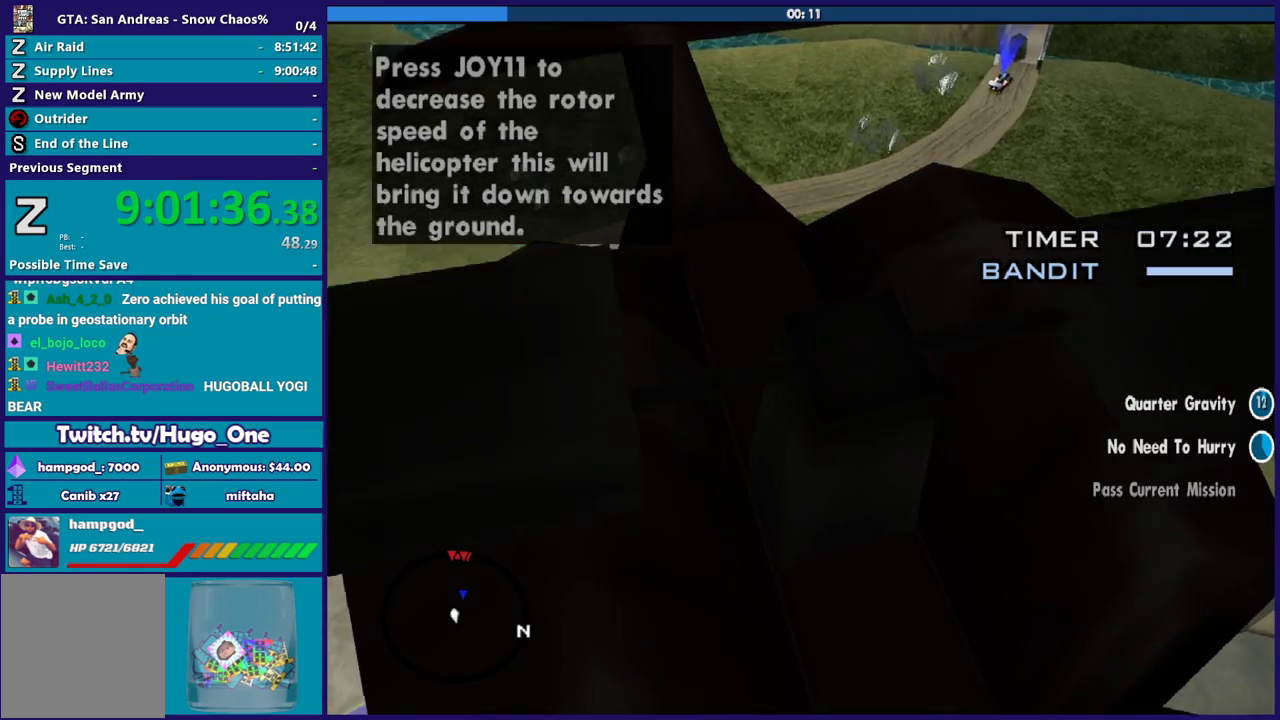
{"buttons": ["L2"], "left_stick": "up", "right_stick": "center", "events": []}
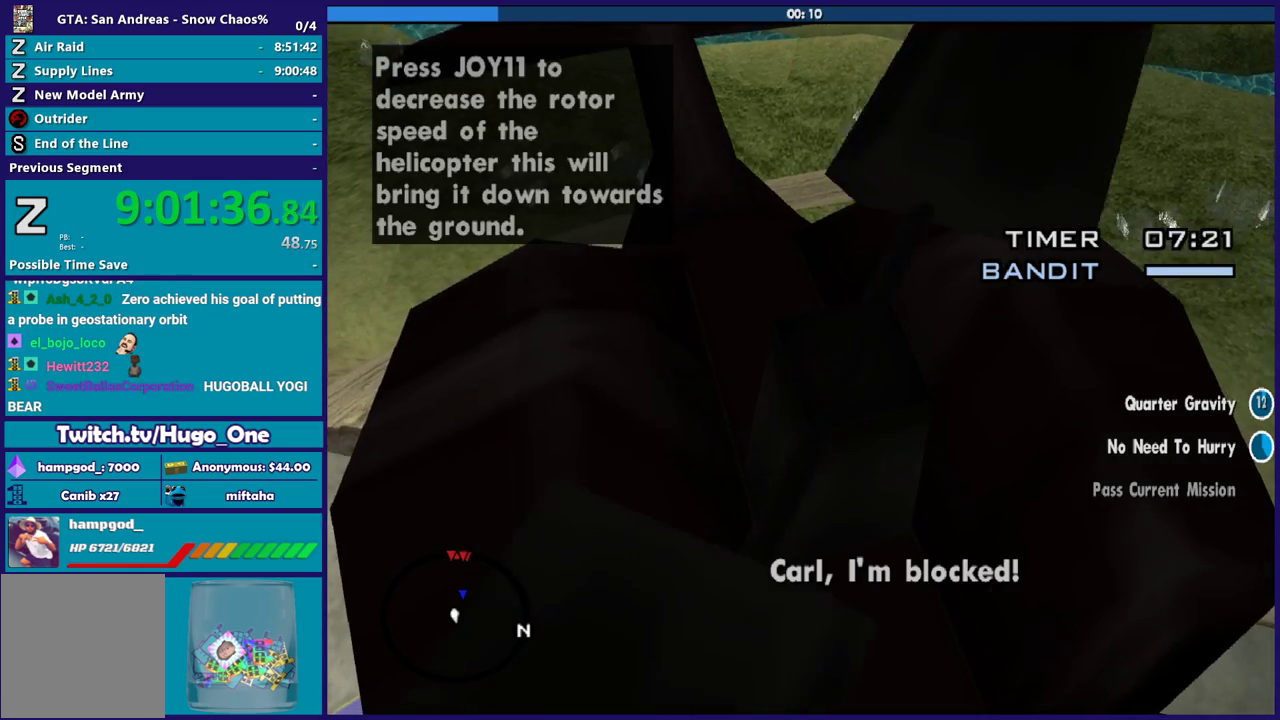
{"buttons": ["L2"], "left_stick": "up", "right_stick": "center", "events": []}
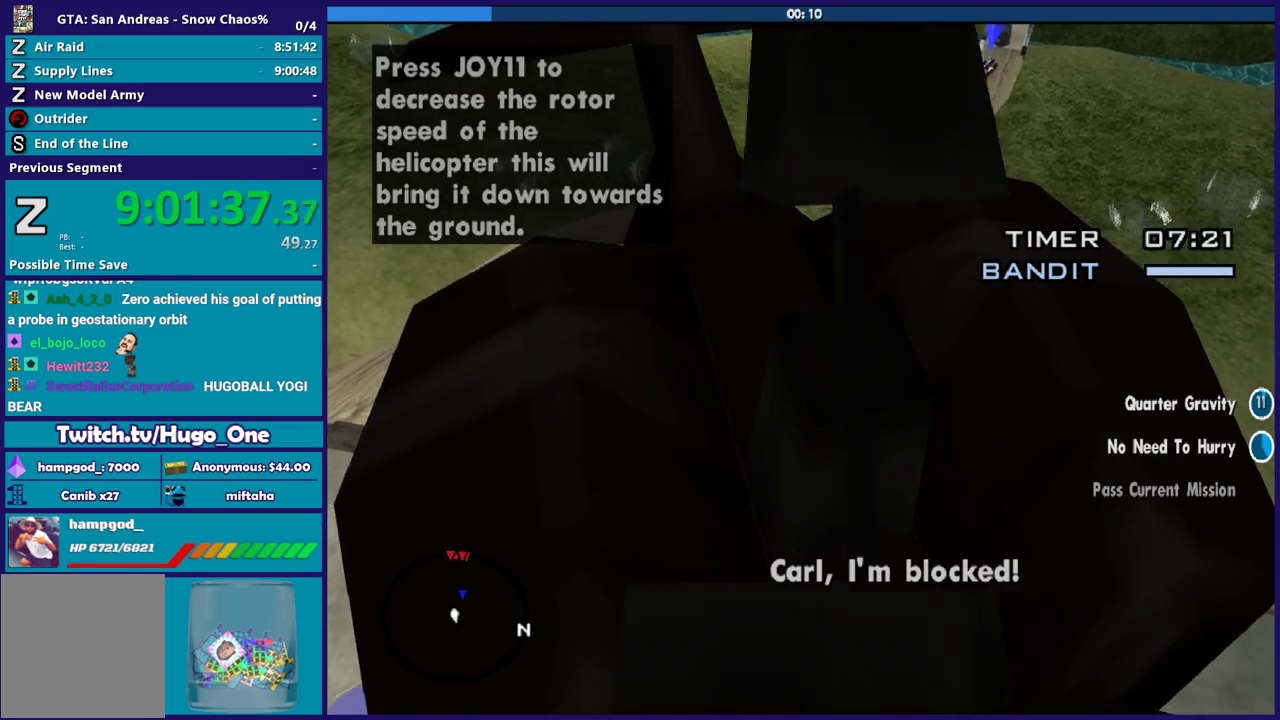
{"buttons": ["L2"], "left_stick": "up", "right_stick": "up", "events": [[467, "right_stick", "up"]]}
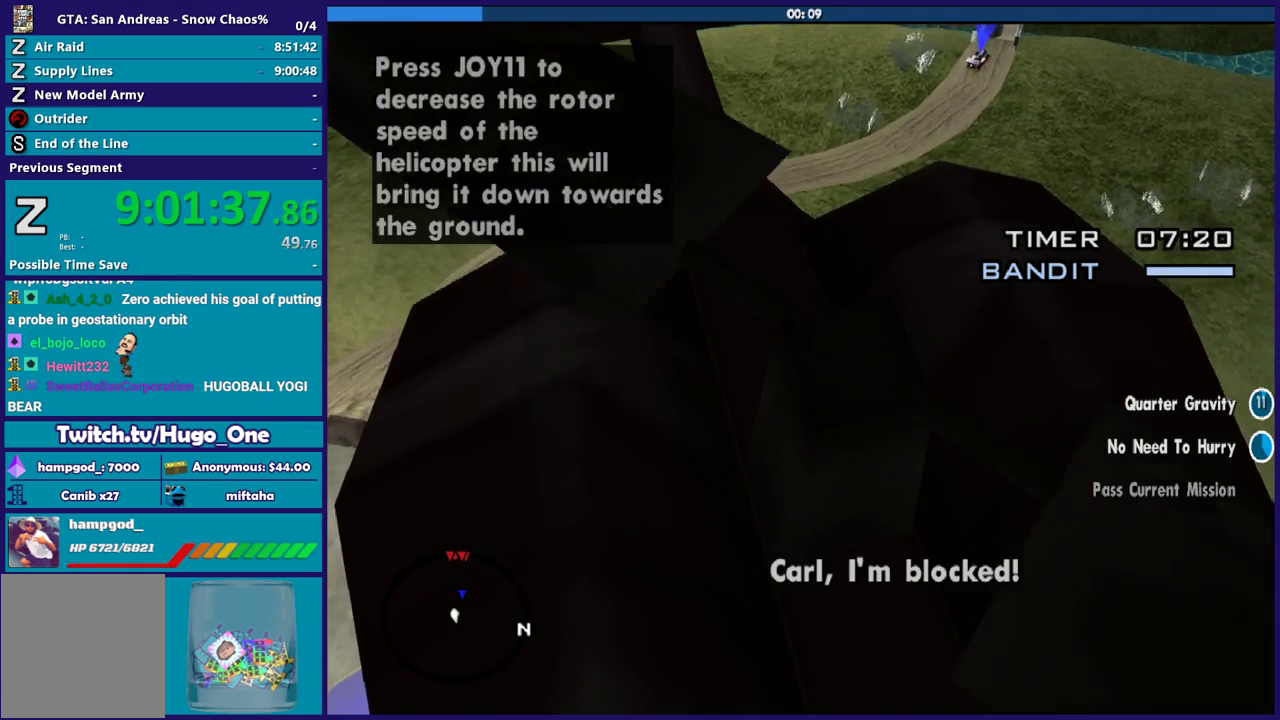
{"buttons": ["L2"], "left_stick": "up", "right_stick": "center", "events": [[133, "right_stick", "center"]]}
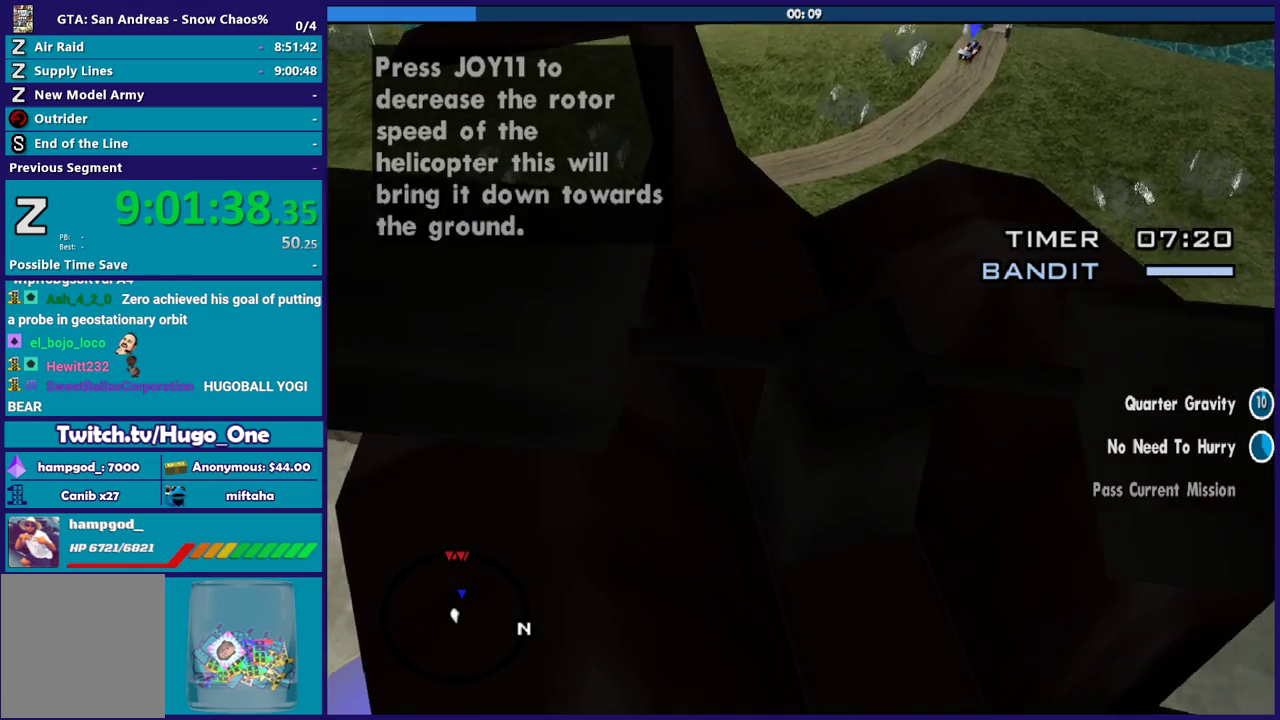
{"buttons": ["L2"], "left_stick": "up", "right_stick": "center", "events": []}
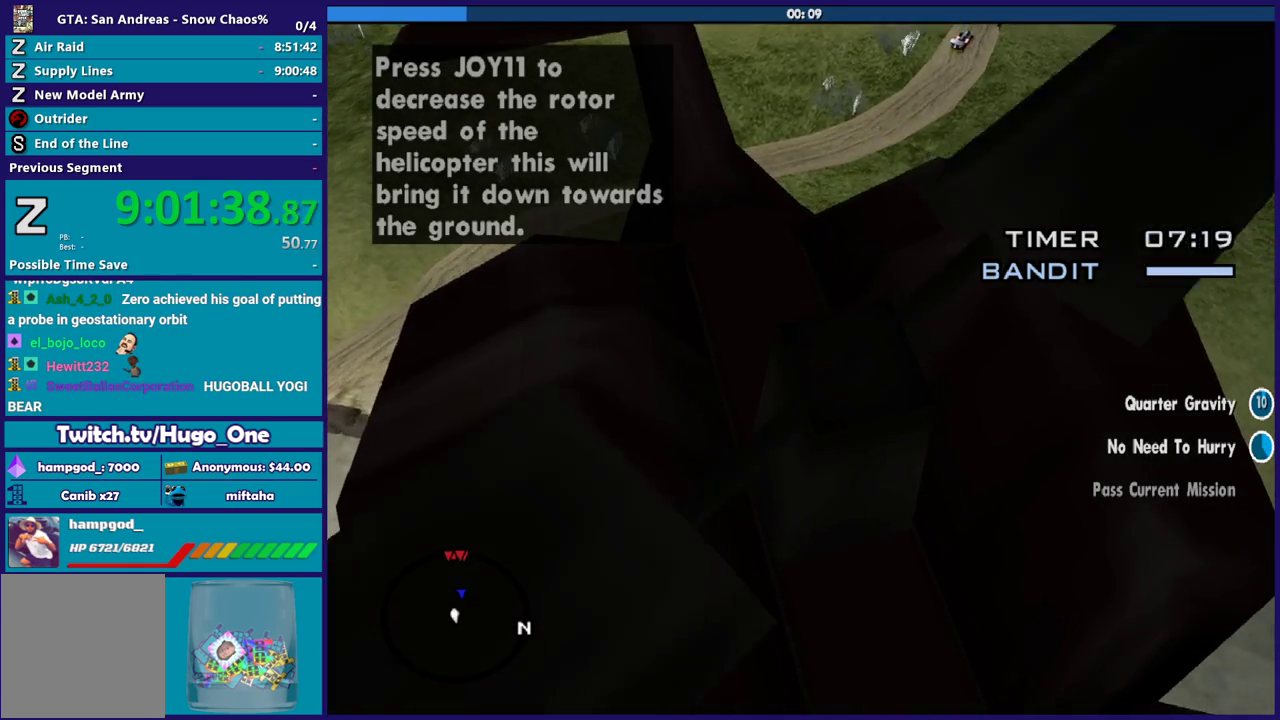
{"buttons": ["L1", "L2"], "left_stick": "up", "right_stick": "center", "events": [[67, "L1", "down"]]}
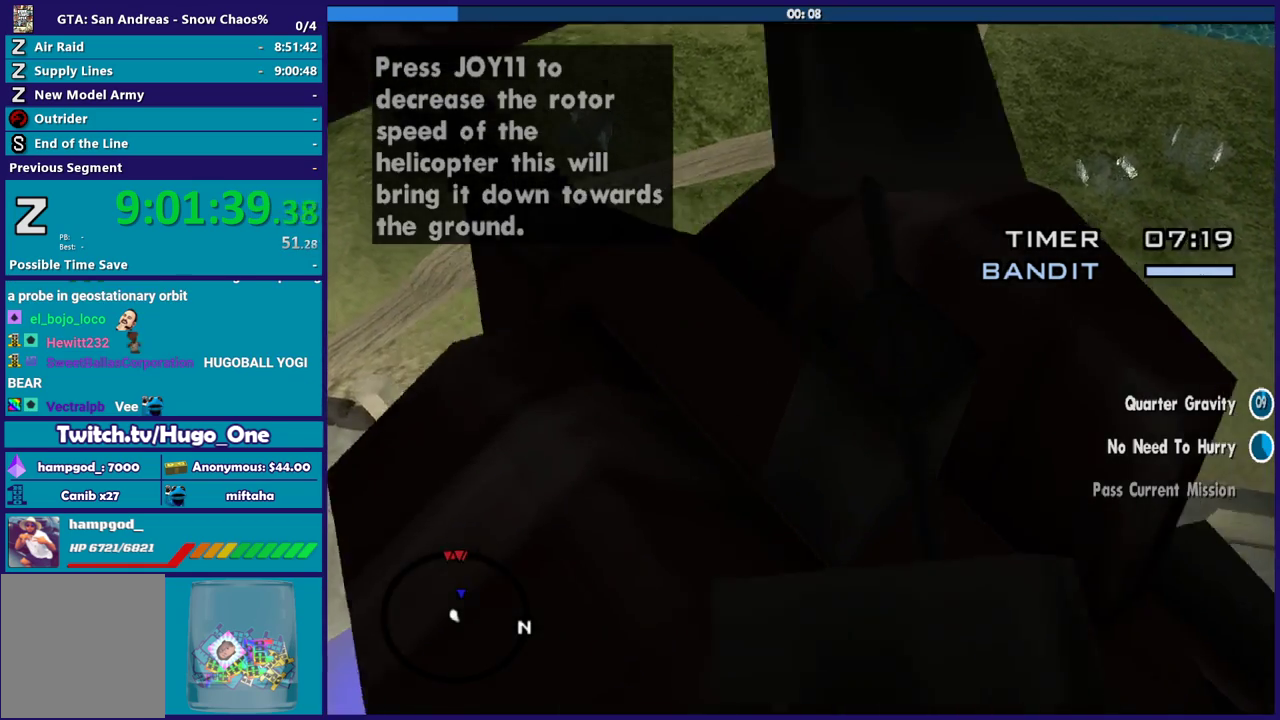
{"buttons": ["L1", "L2"], "left_stick": "up", "right_stick": "up-right", "events": [[434, "right_stick", "up-right"]]}